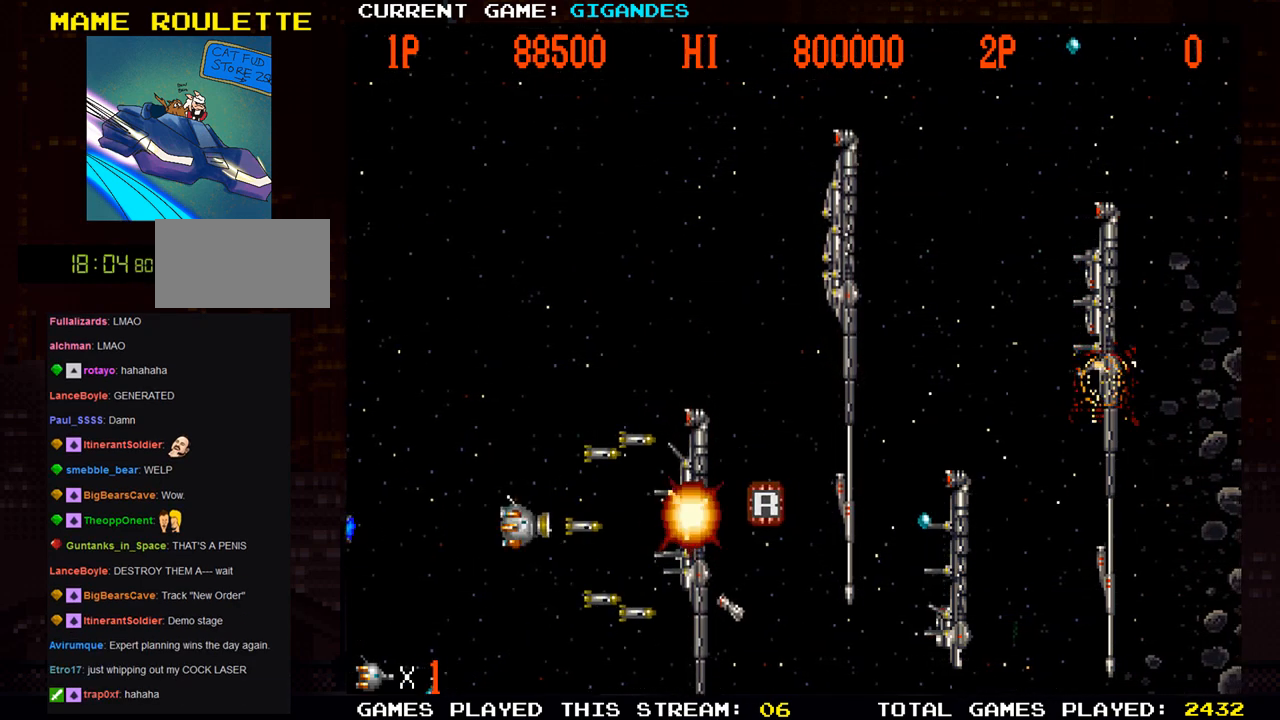
Gameplay with a controller (arcade stick); each line is a JSON object with the inputs held at the frame after it. "events" lists button and stick changes between this image and that frame as [ms after this image, input, new state], when the widget could be followed in between. Not read: L3 R3.
{"buttons": [], "left_stick": "down", "events": [[67, "SQUARE", "up"], [133, "SQUARE", "down"], [167, "left_stick", "center"], [183, "SQUARE", "up"], [217, "SQUARE", "down"], [217, "left_stick", "down"], [267, "SQUARE", "up"], [333, "SQUARE", "down"], [483, "SQUARE", "up"]]}
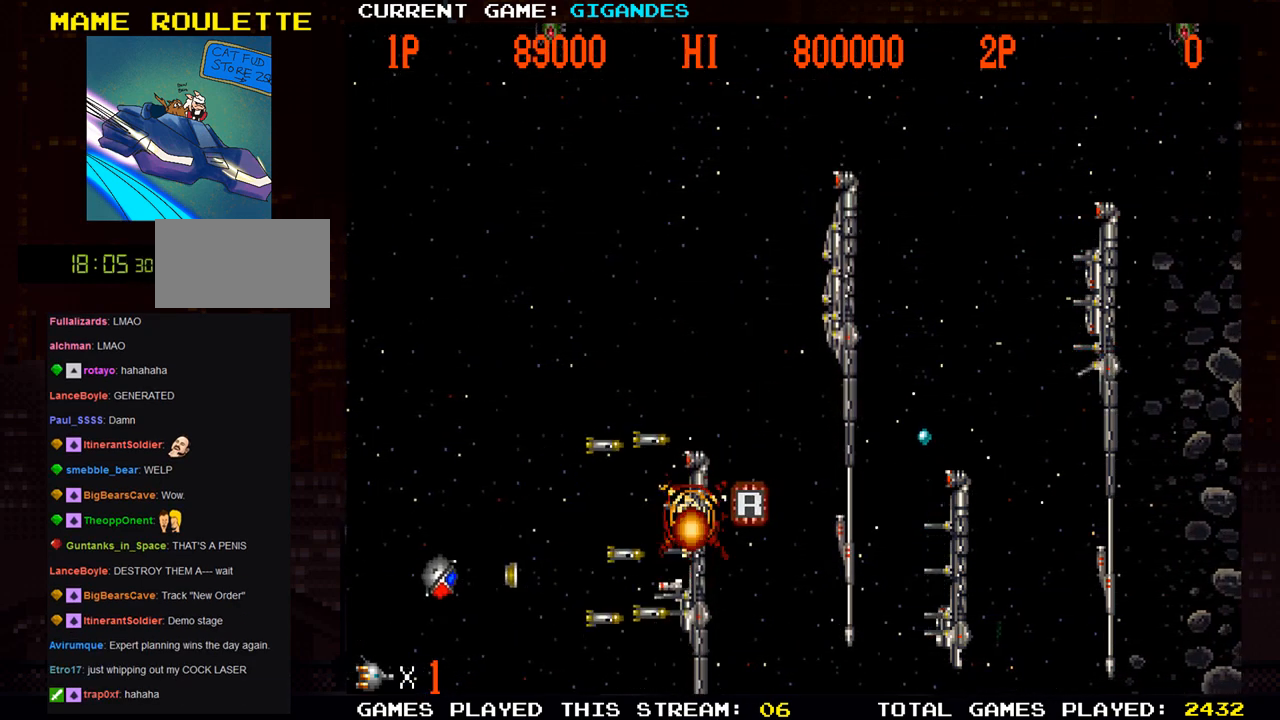
{"buttons": ["SQUARE"], "left_stick": "up", "events": [[33, "SQUARE", "down"], [33, "left_stick", "left"], [150, "SQUARE", "up"], [167, "left_stick", "up"], [233, "SQUARE", "down"], [350, "SQUARE", "up"], [417, "SQUARE", "down"], [467, "SQUARE", "up"], [500, "SQUARE", "down"]]}
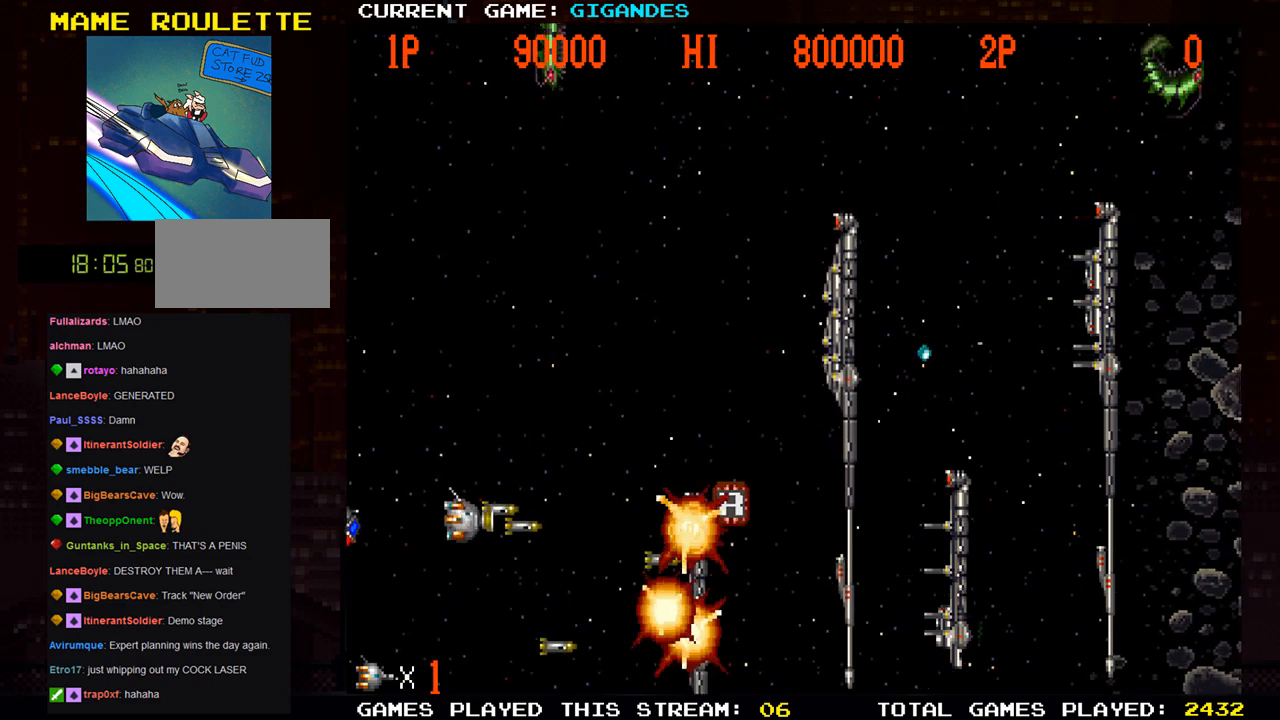
{"buttons": [], "left_stick": "up-right", "events": [[67, "SQUARE", "up"], [67, "left_stick", "up-right"], [117, "SQUARE", "down"], [267, "SQUARE", "up"], [333, "SQUARE", "down"], [383, "SQUARE", "up"], [417, "SQUARE", "down"], [483, "SQUARE", "up"]]}
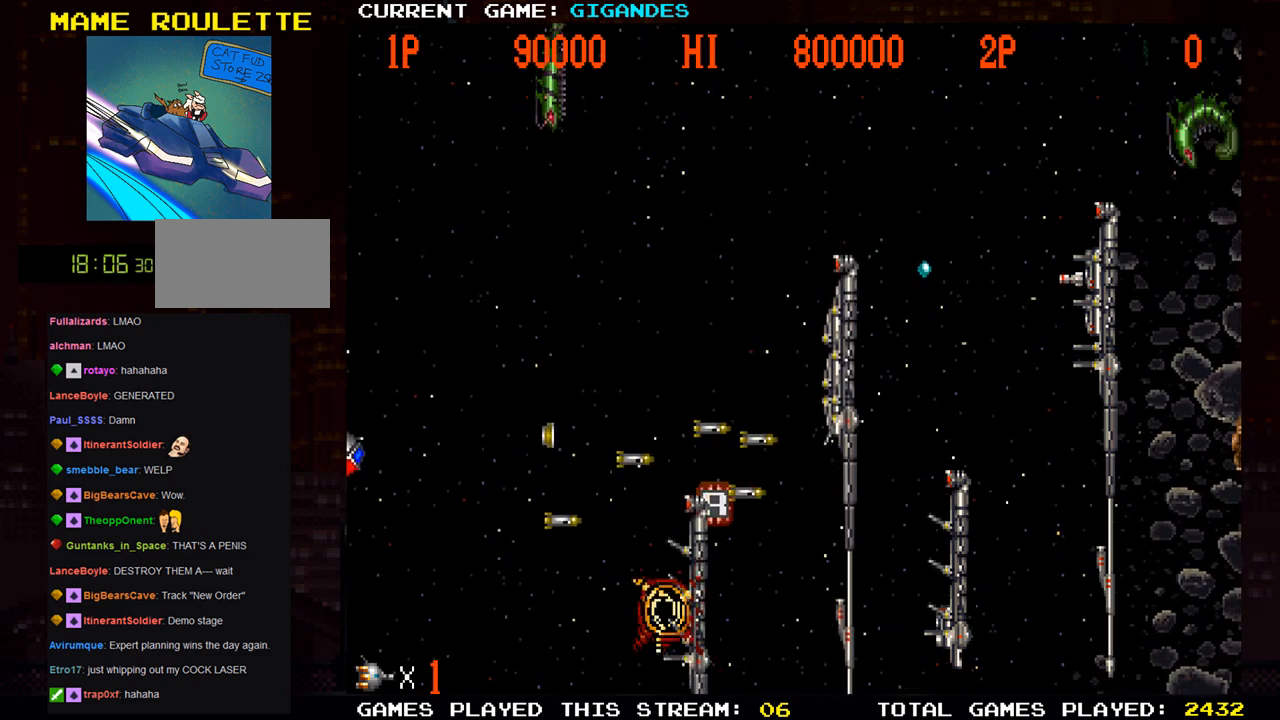
{"buttons": ["SQUARE"], "left_stick": "down", "events": [[50, "SQUARE", "down"], [200, "SQUARE", "up"], [217, "left_stick", "down"], [267, "SQUARE", "down"], [317, "SQUARE", "up"], [333, "SQUARE", "down"], [400, "SQUARE", "up"], [467, "SQUARE", "down"]]}
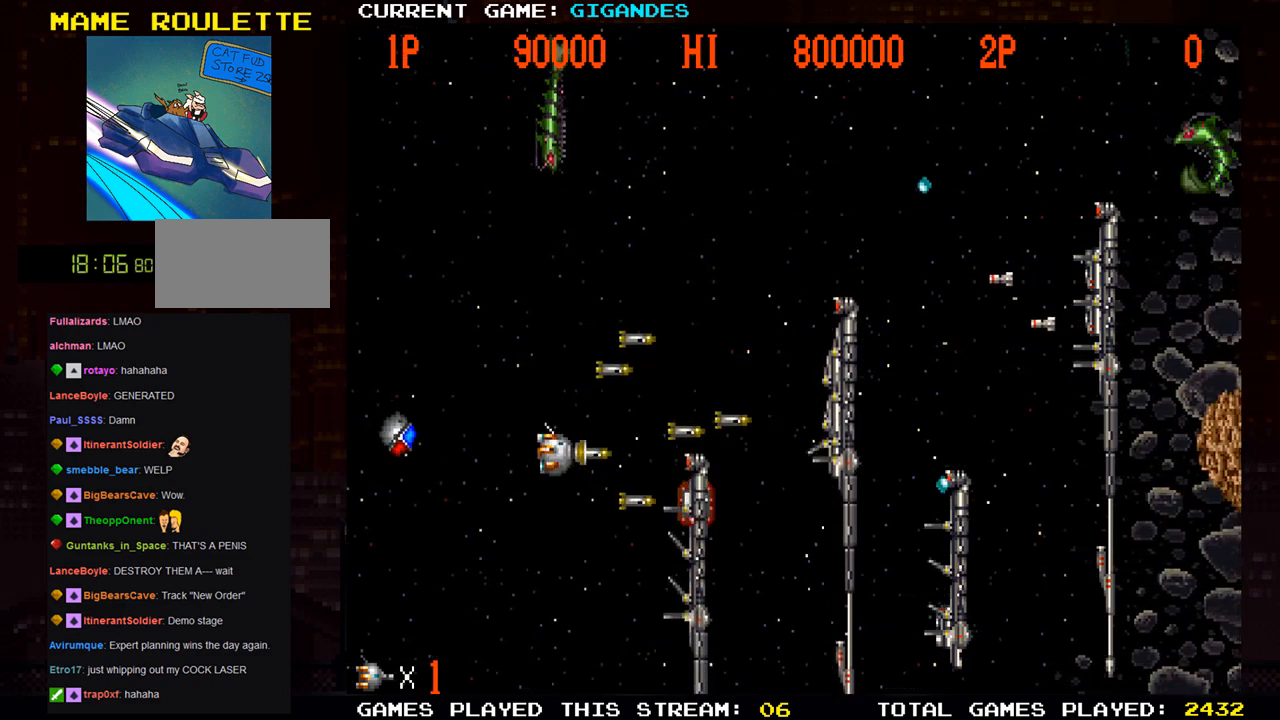
{"buttons": ["SQUARE"], "left_stick": "left", "events": [[17, "SQUARE", "up"], [50, "SQUARE", "down"], [67, "left_stick", "down-right"], [117, "SQUARE", "up"], [167, "left_stick", "down"], [183, "SQUARE", "down"], [217, "SQUARE", "up"], [250, "SQUARE", "down"], [317, "SQUARE", "up"], [383, "SQUARE", "down"], [417, "SQUARE", "up"], [467, "SQUARE", "down"], [500, "left_stick", "left"]]}
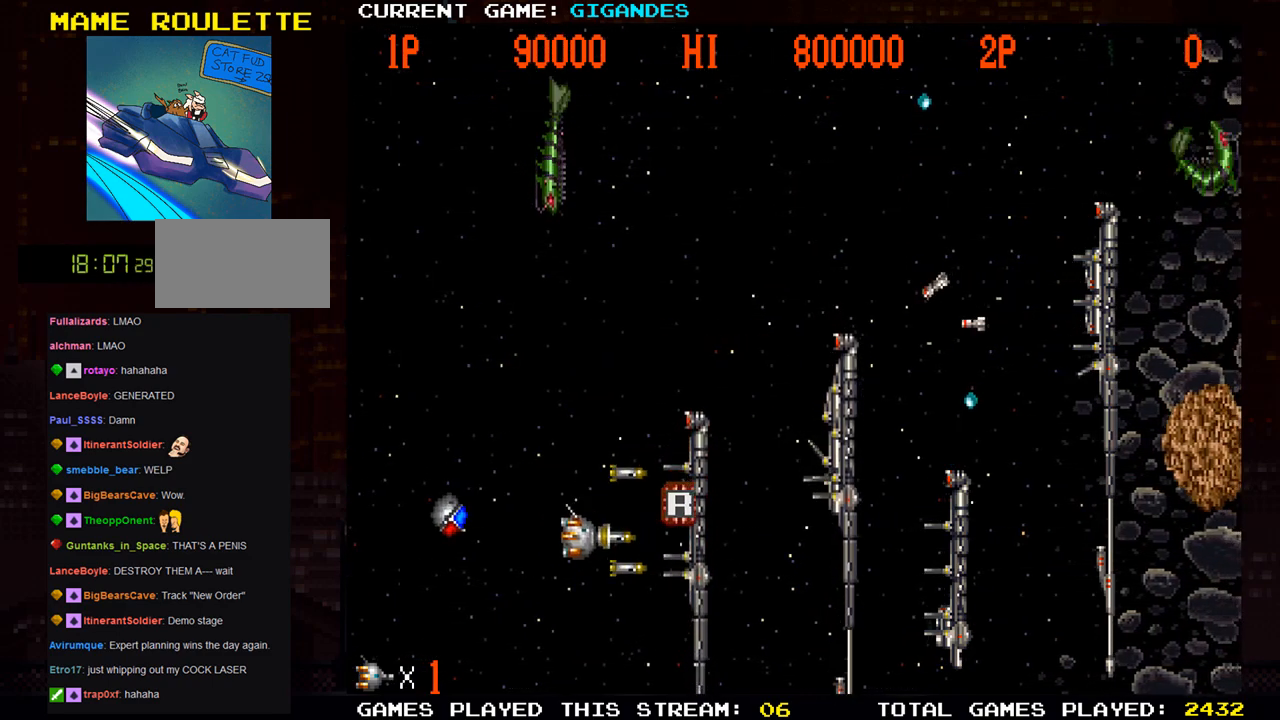
{"buttons": ["SQUARE"], "left_stick": "up-left", "events": [[17, "SQUARE", "up"], [83, "SQUARE", "down"], [133, "SQUARE", "up"], [150, "SQUARE", "down"], [150, "left_stick", "up-left"], [217, "SQUARE", "up"], [283, "SQUARE", "down"], [333, "SQUARE", "up"], [367, "SQUARE", "down"], [433, "SQUARE", "up"], [483, "SQUARE", "down"]]}
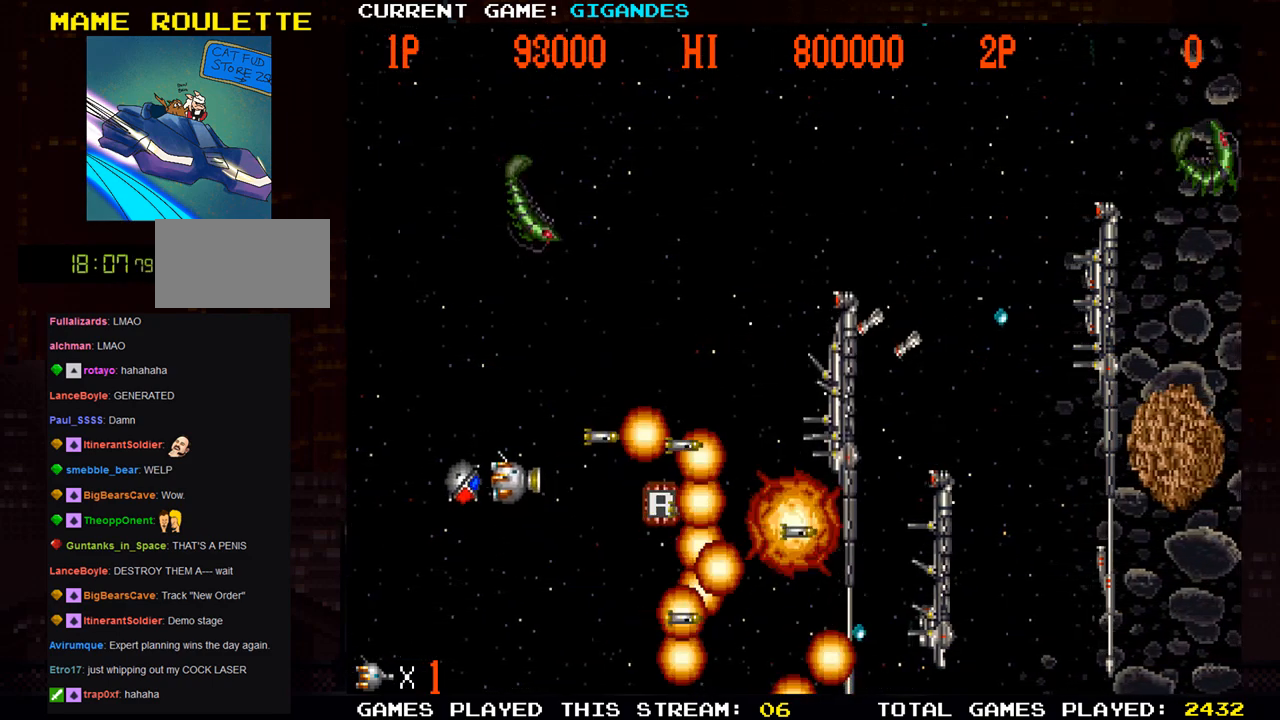
{"buttons": ["SQUARE"], "left_stick": "up", "events": [[150, "SQUARE", "up"], [433, "SQUARE", "down"], [433, "left_stick", "up"], [467, "SQUARE", "up"], [500, "SQUARE", "down"]]}
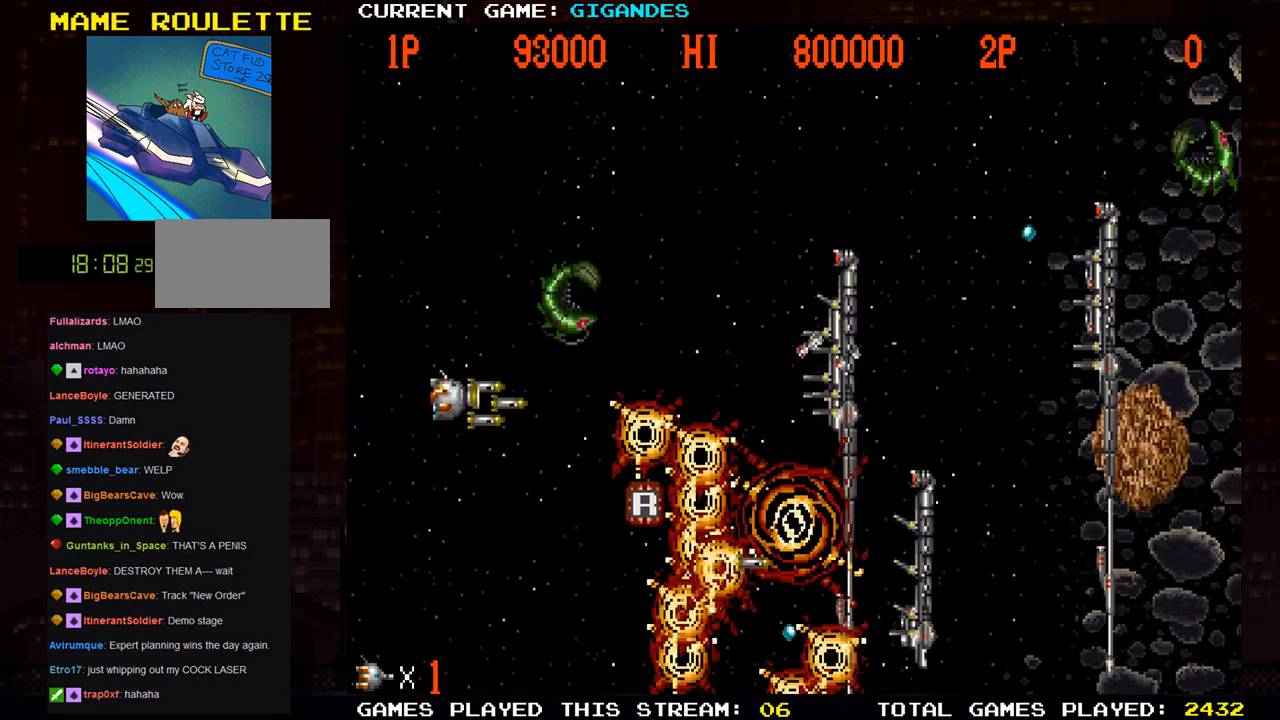
{"buttons": ["SQUARE"], "left_stick": "down", "events": [[33, "SQUARE", "up"], [117, "SQUARE", "down"], [200, "SQUARE", "up"], [233, "left_stick", "left"], [283, "SQUARE", "down"], [283, "left_stick", "center"], [333, "SQUARE", "up"], [400, "left_stick", "down"], [433, "SQUARE", "down"]]}
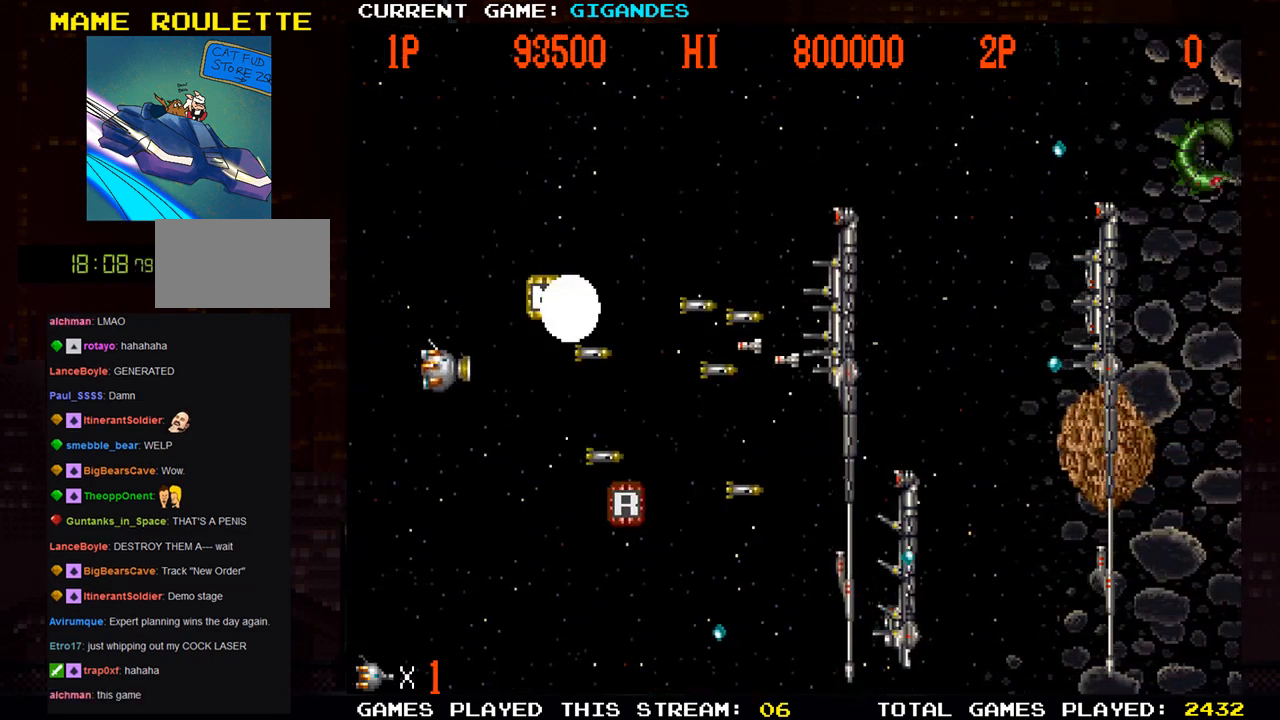
{"buttons": [], "left_stick": "center", "events": [[50, "SQUARE", "up"], [117, "left_stick", "center"], [133, "SQUARE", "down"], [167, "SQUARE", "up"], [183, "left_stick", "up"], [217, "SQUARE", "down"], [283, "SQUARE", "up"], [333, "SQUARE", "down"], [383, "SQUARE", "up"], [383, "left_stick", "center"], [433, "SQUARE", "down"], [483, "SQUARE", "up"]]}
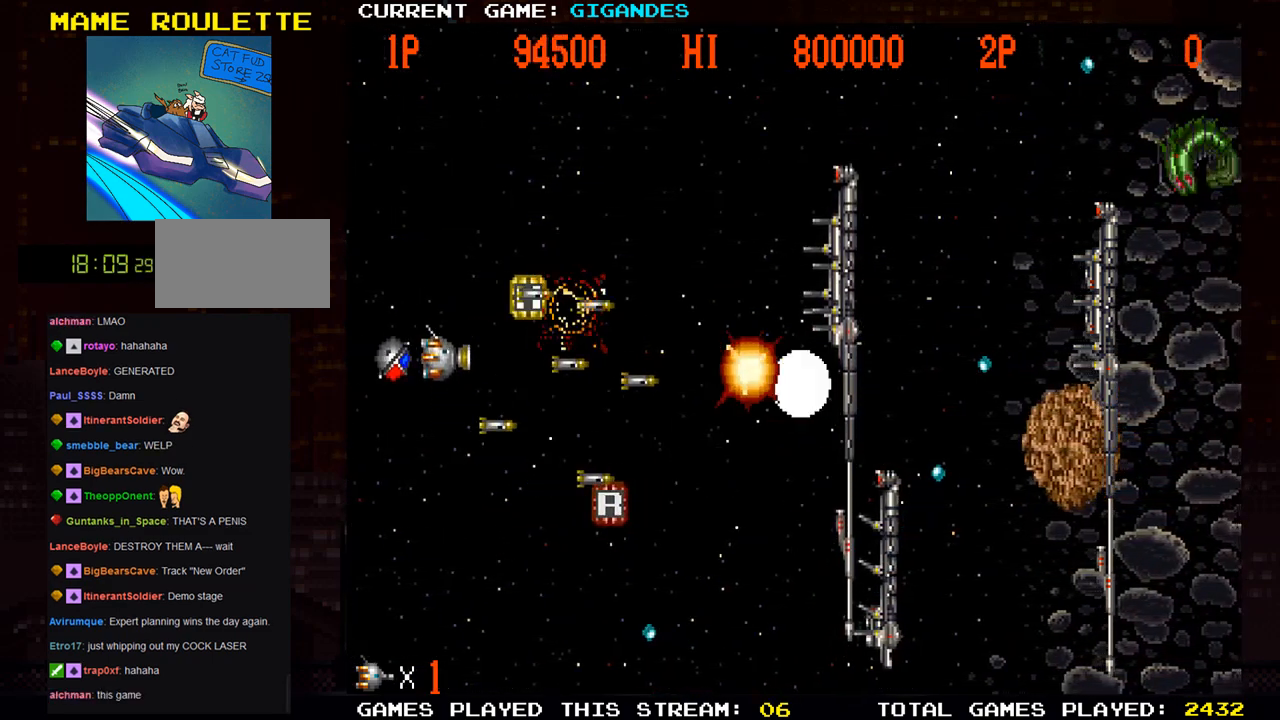
{"buttons": [], "left_stick": "up", "events": [[150, "TRIANGLE", "down"], [217, "TRIANGLE", "up"], [367, "left_stick", "up"]]}
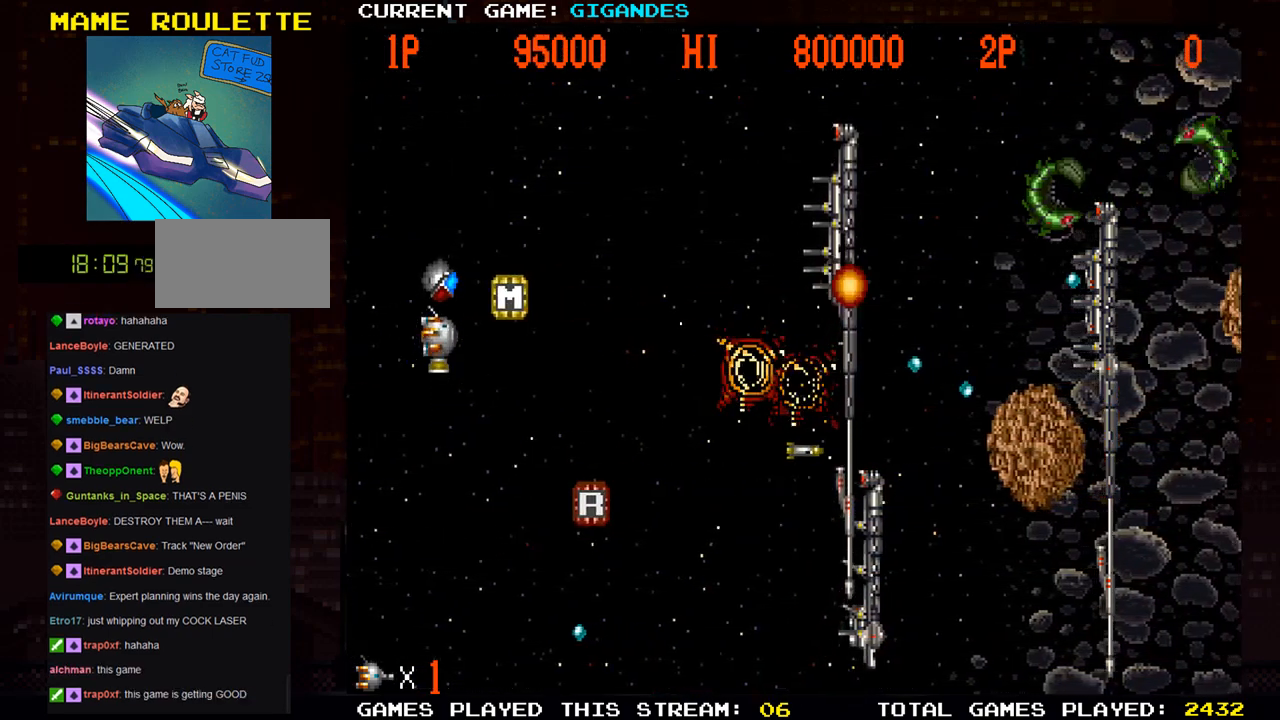
{"buttons": [], "left_stick": "center", "events": [[50, "left_stick", "center"], [200, "left_stick", "right"], [233, "SQUARE", "down"], [283, "SQUARE", "up"], [333, "left_stick", "up"], [400, "SQUARE", "down"], [450, "SQUARE", "up"], [483, "left_stick", "center"]]}
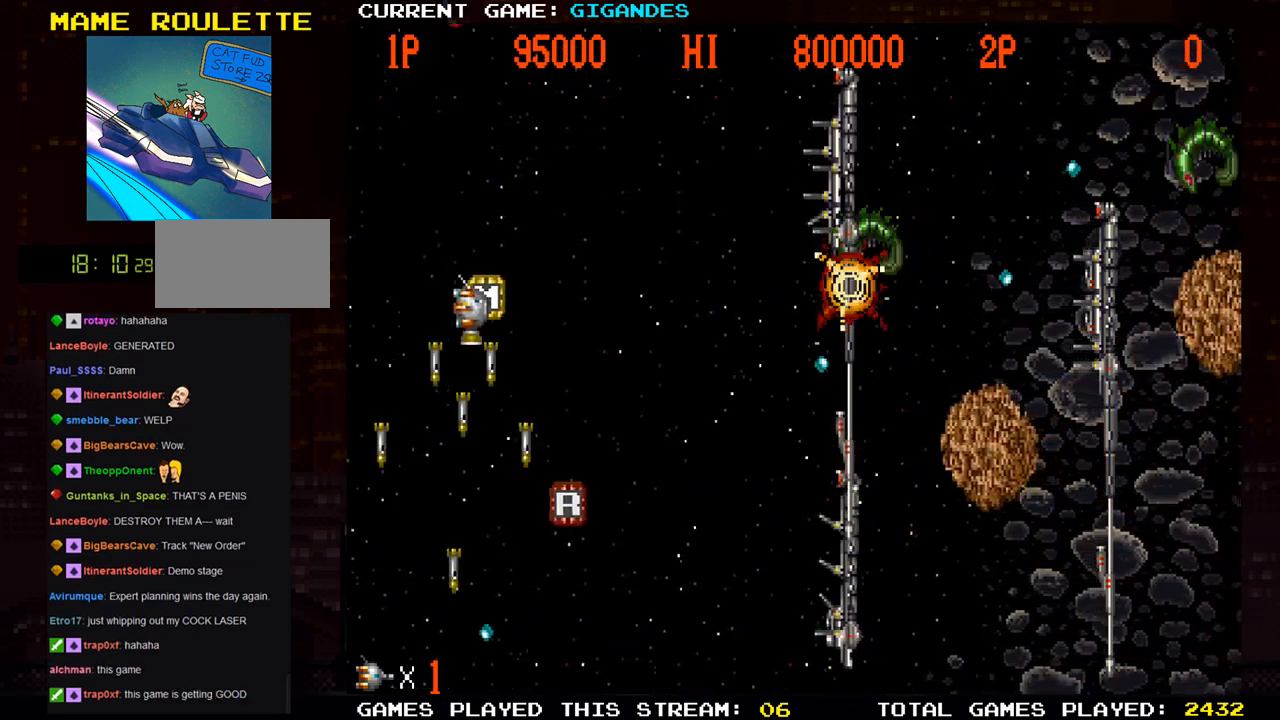
{"buttons": [], "left_stick": "down", "events": [[33, "SQUARE", "down"], [83, "left_stick", "down"], [117, "SQUARE", "up"], [183, "left_stick", "center"], [217, "SQUARE", "down"], [250, "left_stick", "up"], [283, "SQUARE", "up"], [333, "left_stick", "center"], [417, "left_stick", "down"]]}
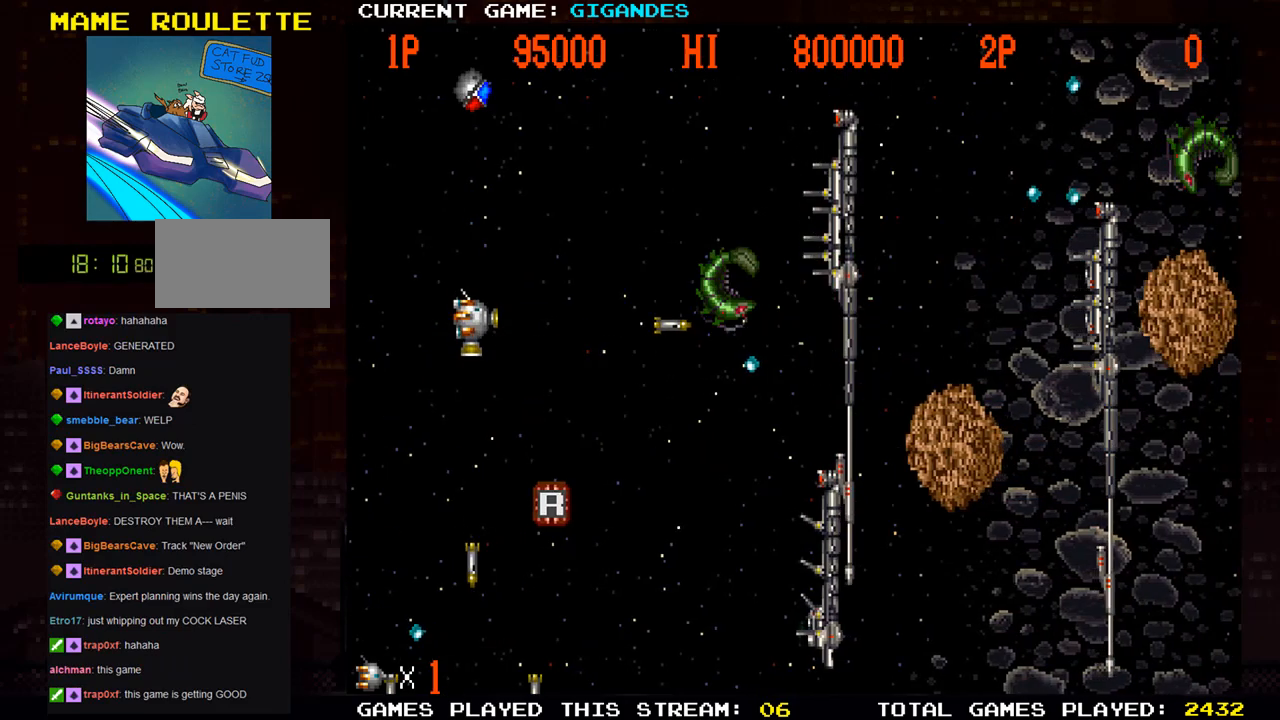
{"buttons": [], "left_stick": "down", "events": [[17, "left_stick", "down-left"], [183, "TRIANGLE", "down"], [250, "TRIANGLE", "up"], [300, "left_stick", "down"], [350, "TRIANGLE", "down"], [433, "TRIANGLE", "up"]]}
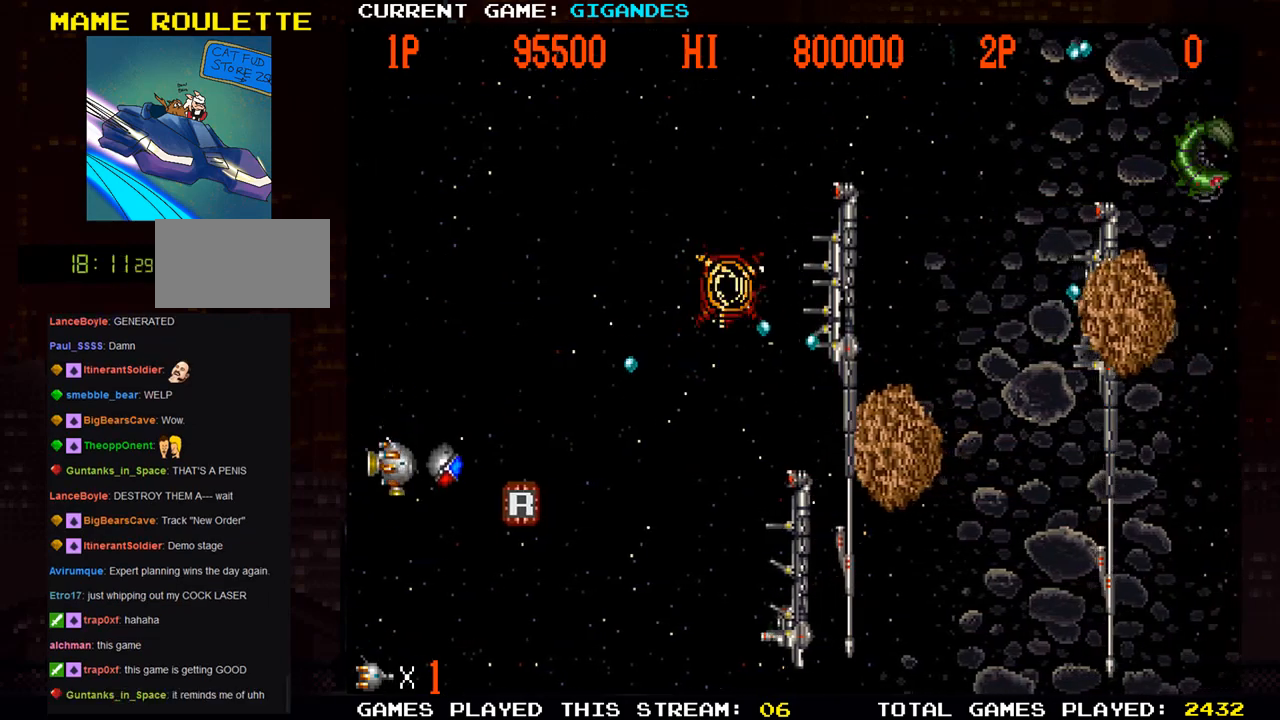
{"buttons": [], "left_stick": "right", "events": [[100, "left_stick", "center"], [317, "left_stick", "down-right"], [467, "left_stick", "right"]]}
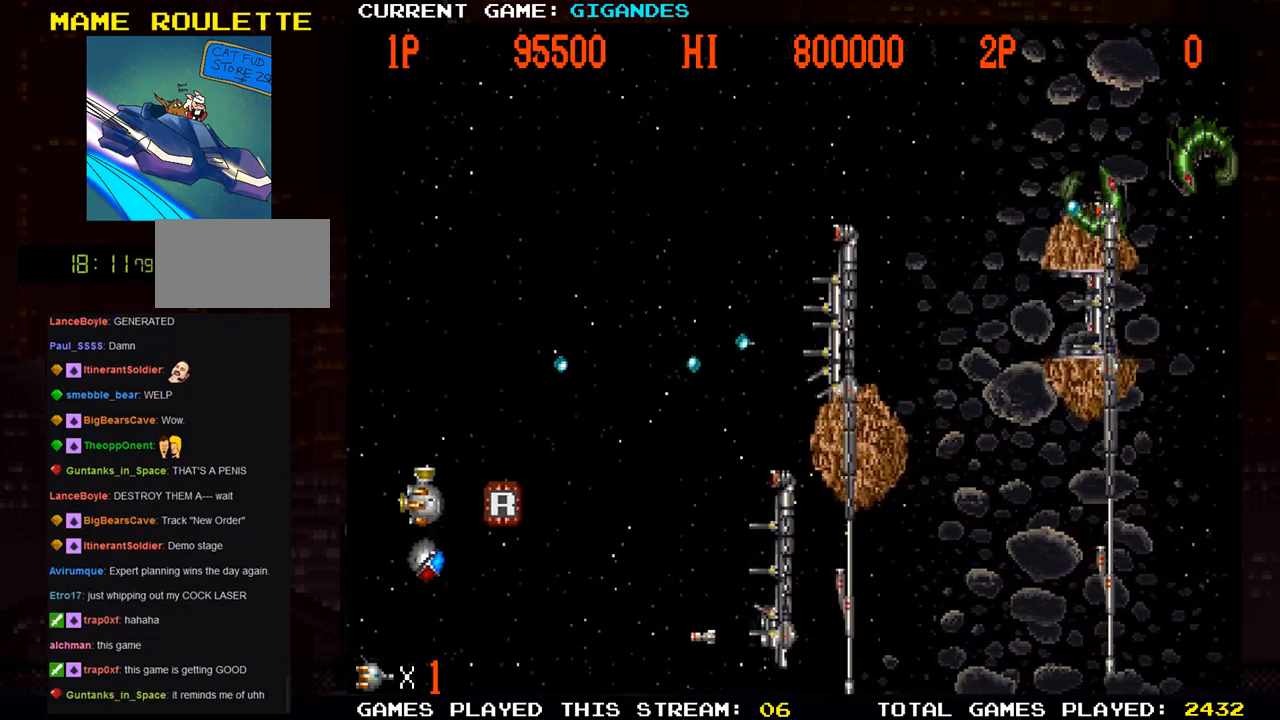
{"buttons": [], "left_stick": "right", "events": [[83, "SQUARE", "down"], [133, "SQUARE", "up"], [233, "SQUARE", "down"], [300, "SQUARE", "up"], [400, "SQUARE", "down"], [450, "SQUARE", "up"]]}
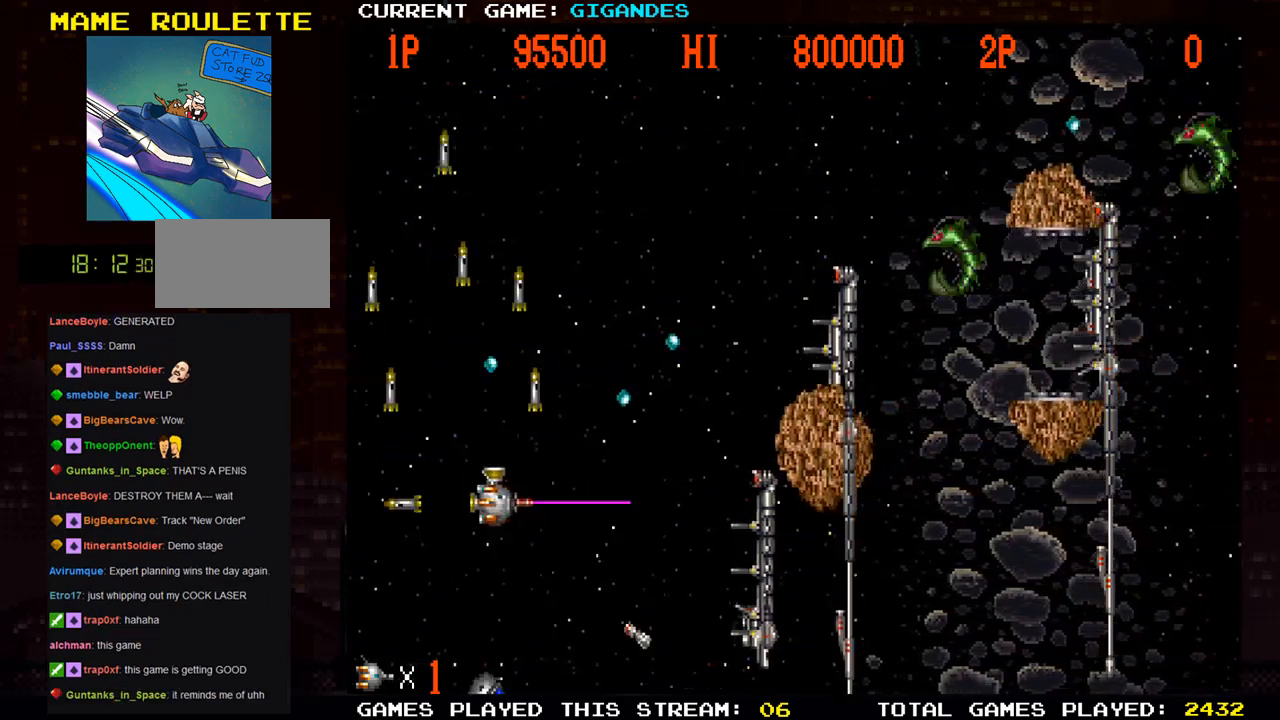
{"buttons": [], "left_stick": "up-left", "events": [[50, "left_stick", "down"], [67, "SQUARE", "down"], [117, "SQUARE", "up"], [133, "left_stick", "left"], [217, "SQUARE", "down"], [283, "SQUARE", "up"], [350, "left_stick", "up-left"], [383, "SQUARE", "down"], [450, "SQUARE", "up"]]}
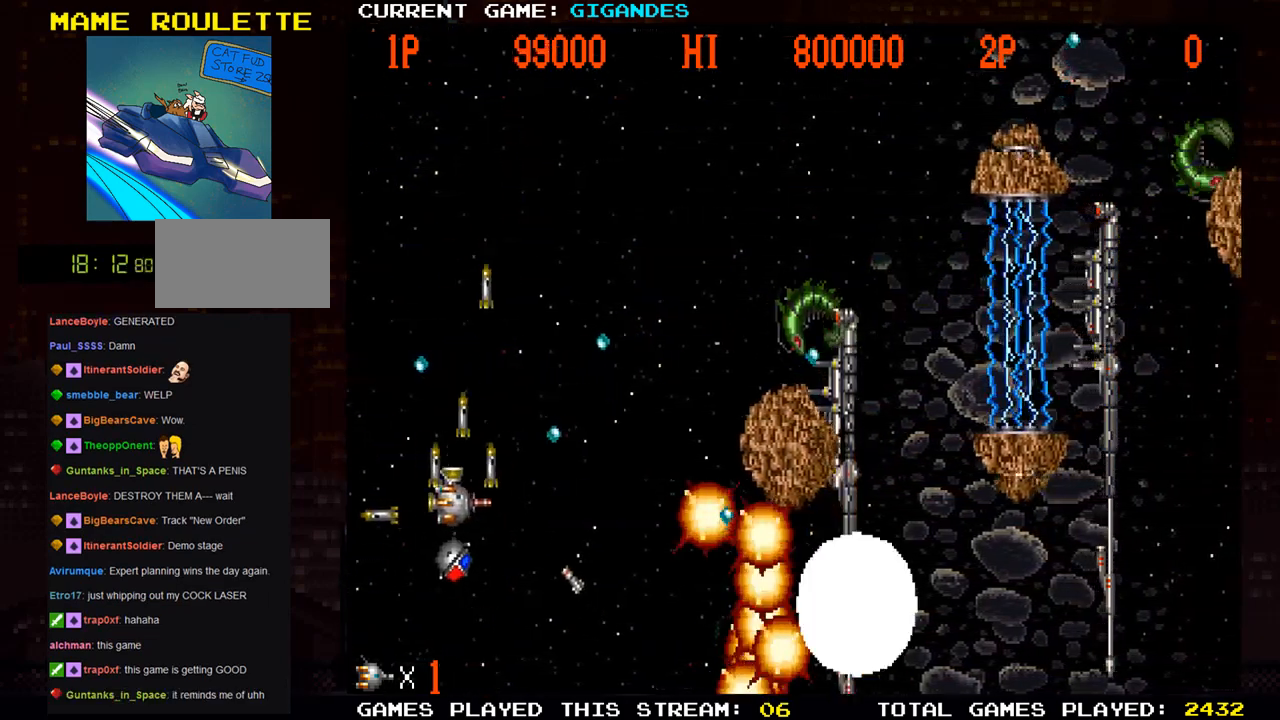
{"buttons": [], "left_stick": "up", "events": [[33, "SQUARE", "down"], [117, "SQUARE", "up"], [150, "left_stick", "up"], [200, "SQUARE", "down"], [283, "SQUARE", "up"], [367, "left_stick", "center"], [383, "SQUARE", "down"], [450, "SQUARE", "up"], [467, "left_stick", "up"]]}
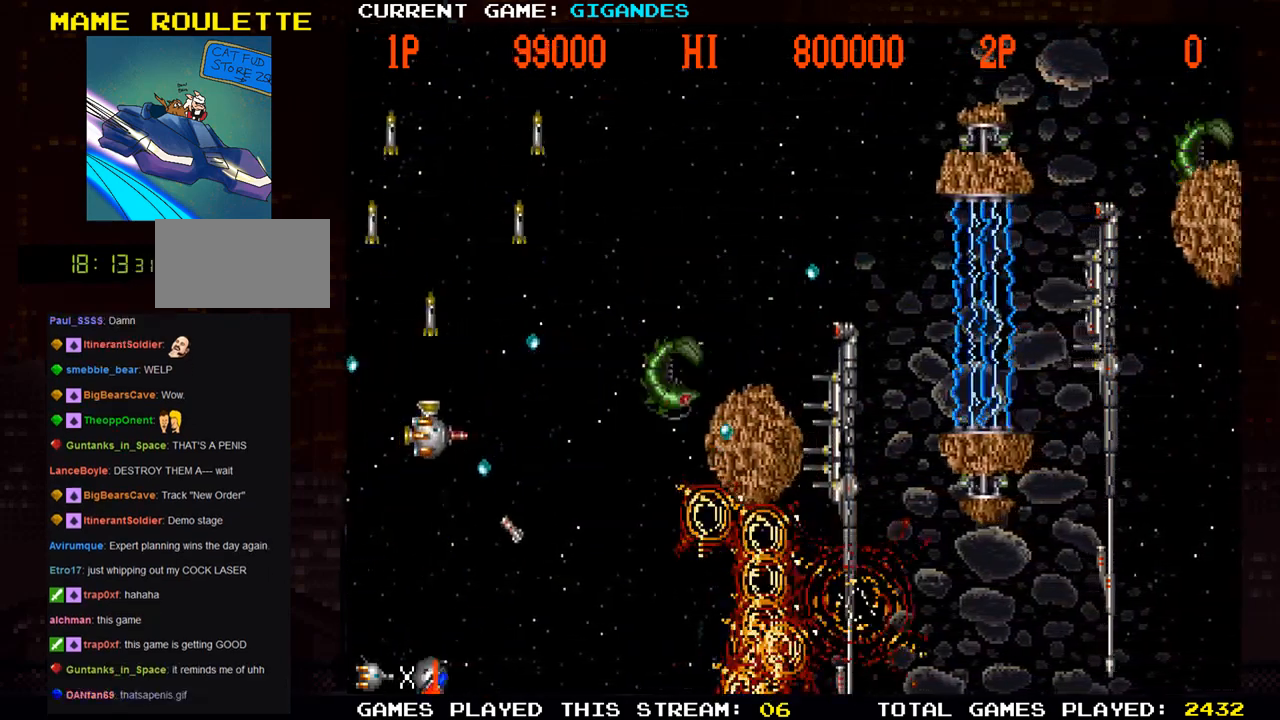
{"buttons": [], "left_stick": "up", "events": [[33, "SQUARE", "down"], [117, "SQUARE", "up"], [117, "left_stick", "up-left"], [233, "SQUARE", "down"], [233, "left_stick", "up"], [267, "SQUARE", "up"], [383, "SQUARE", "down"], [450, "SQUARE", "up"]]}